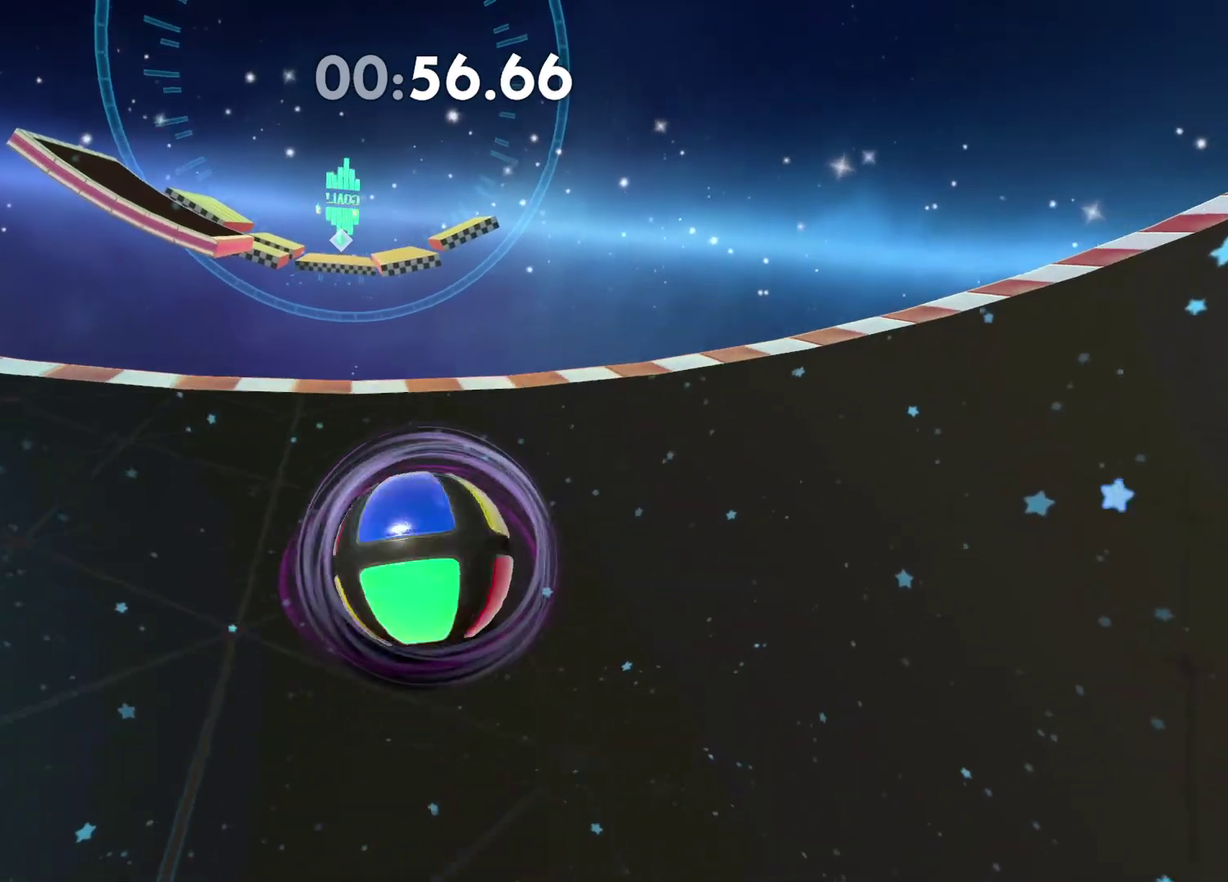
Gameplay with a controller (Xbox layout); each line is a JSON object with the inputs held at the frame after it. "events" lists button and stick changes between this image and that frame as [ms after this image, input, new state], when the widget could be followed in between. This document gives stick clicks only as held states, not as events.
{"buttons": ["A", "X"], "left_stick": "up-right", "right_stick": "center", "events": [[83, "left_stick", "up-right"], [367, "A", "down"], [450, "X", "down"]]}
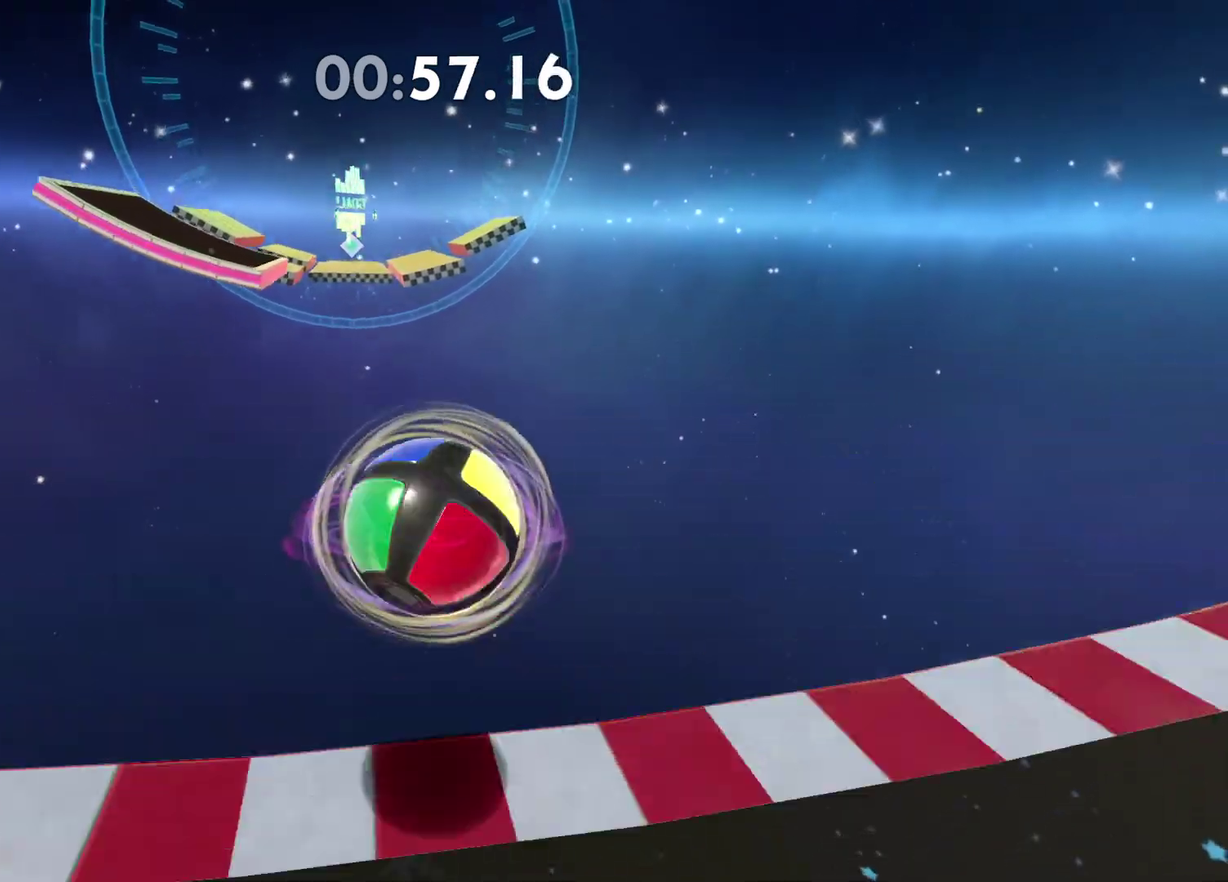
{"buttons": [], "left_stick": "up", "right_stick": "center", "events": [[250, "left_stick", "up"], [300, "X", "up"], [317, "A", "up"]]}
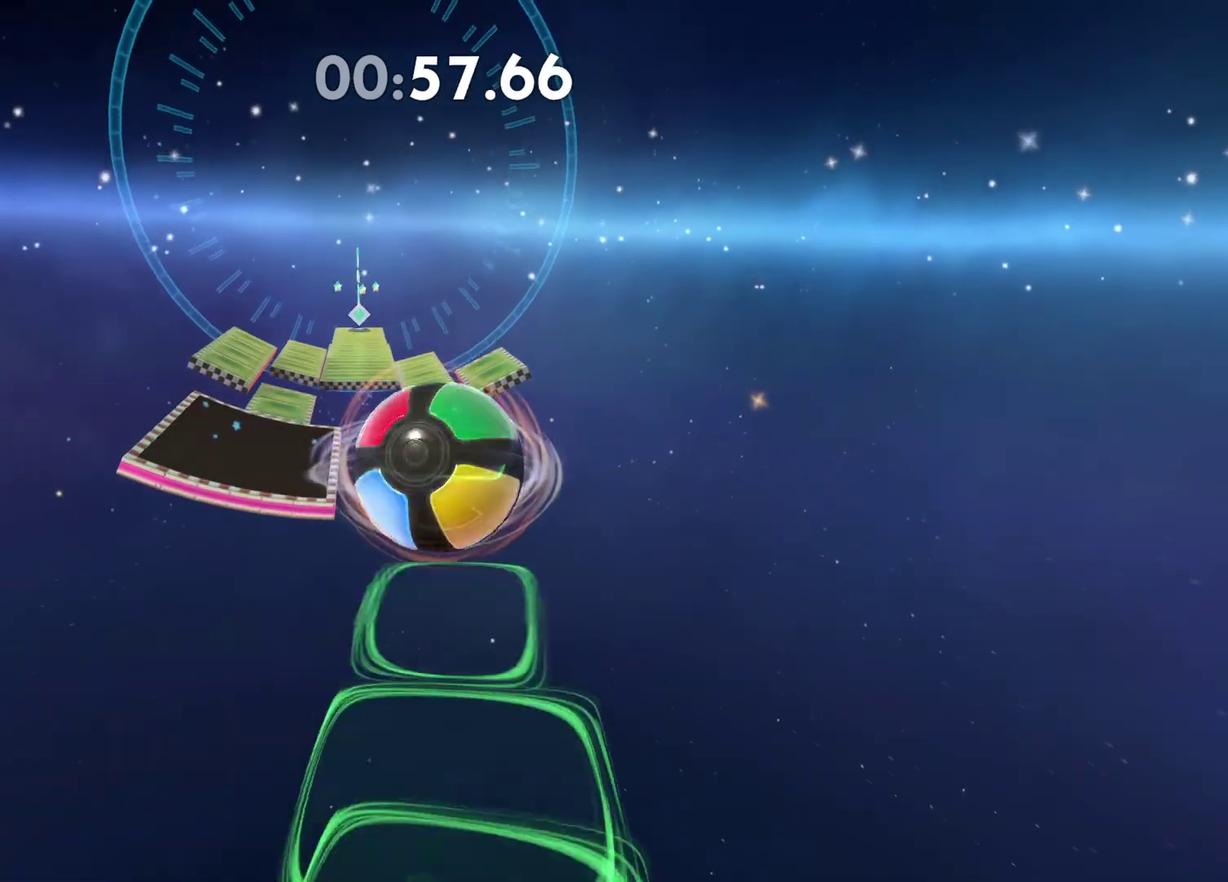
{"buttons": [], "left_stick": "up", "right_stick": "center", "events": []}
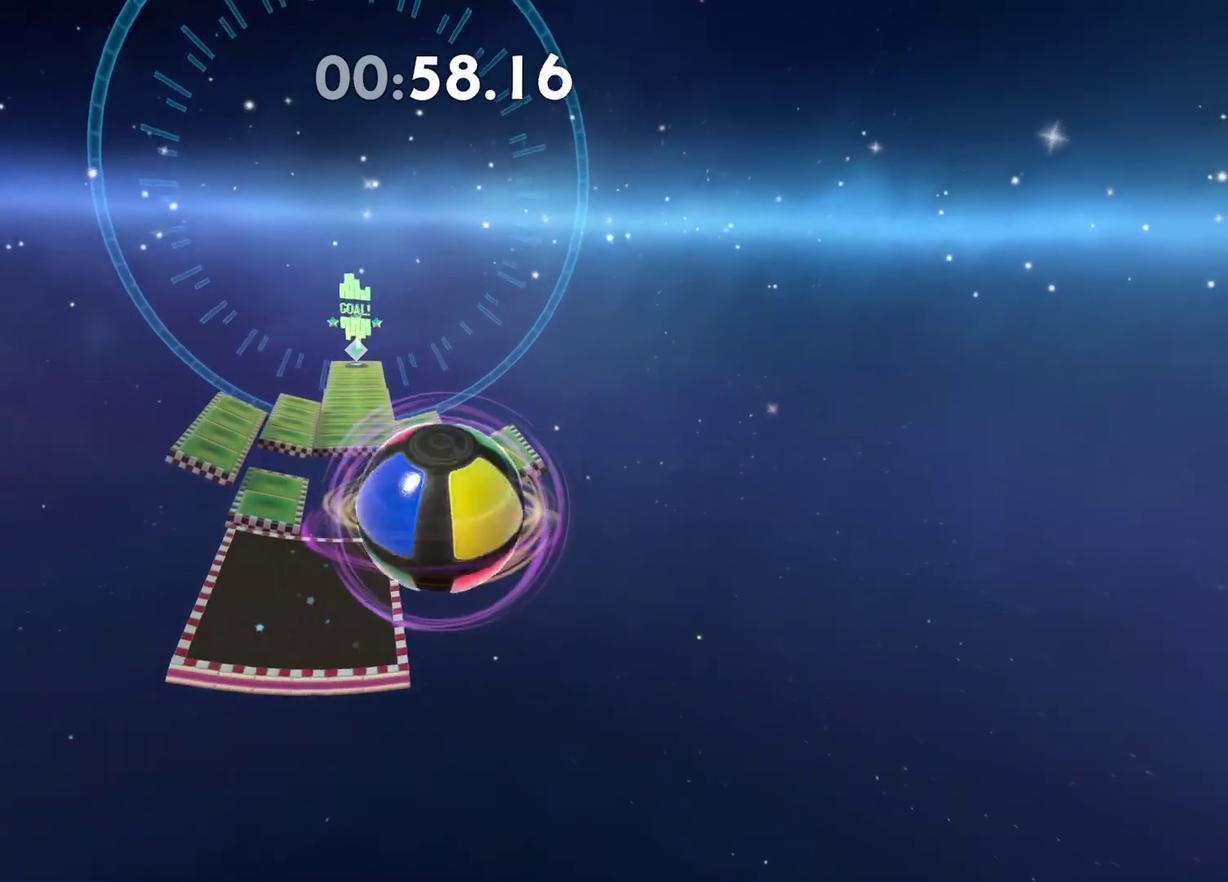
{"buttons": [], "left_stick": "up", "right_stick": "center", "events": [[33, "left_stick", "up-right"], [183, "right_stick", "left"], [283, "right_stick", "center"], [400, "left_stick", "up"]]}
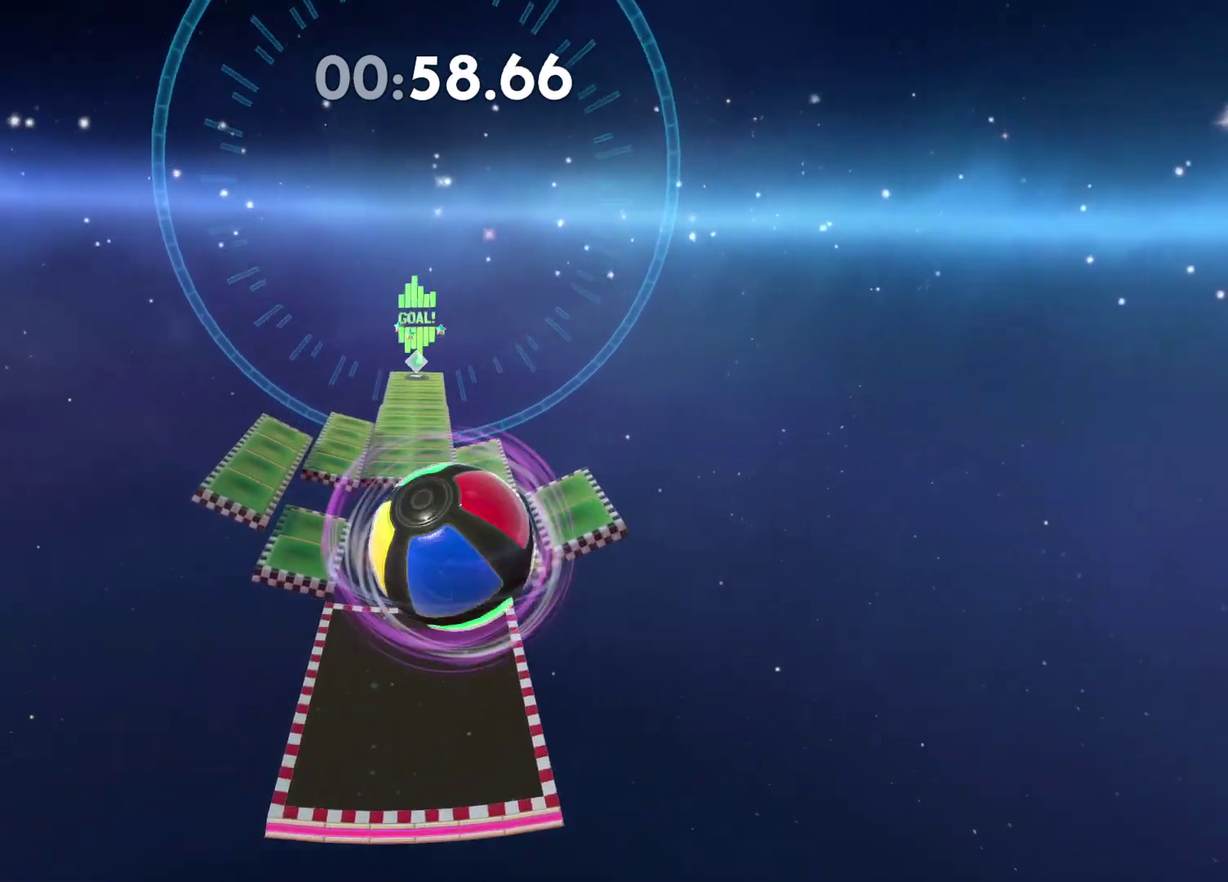
{"buttons": [], "left_stick": "center", "right_stick": "center", "events": [[183, "right_stick", "up-left"], [267, "right_stick", "center"], [317, "left_stick", "up-right"], [500, "left_stick", "center"]]}
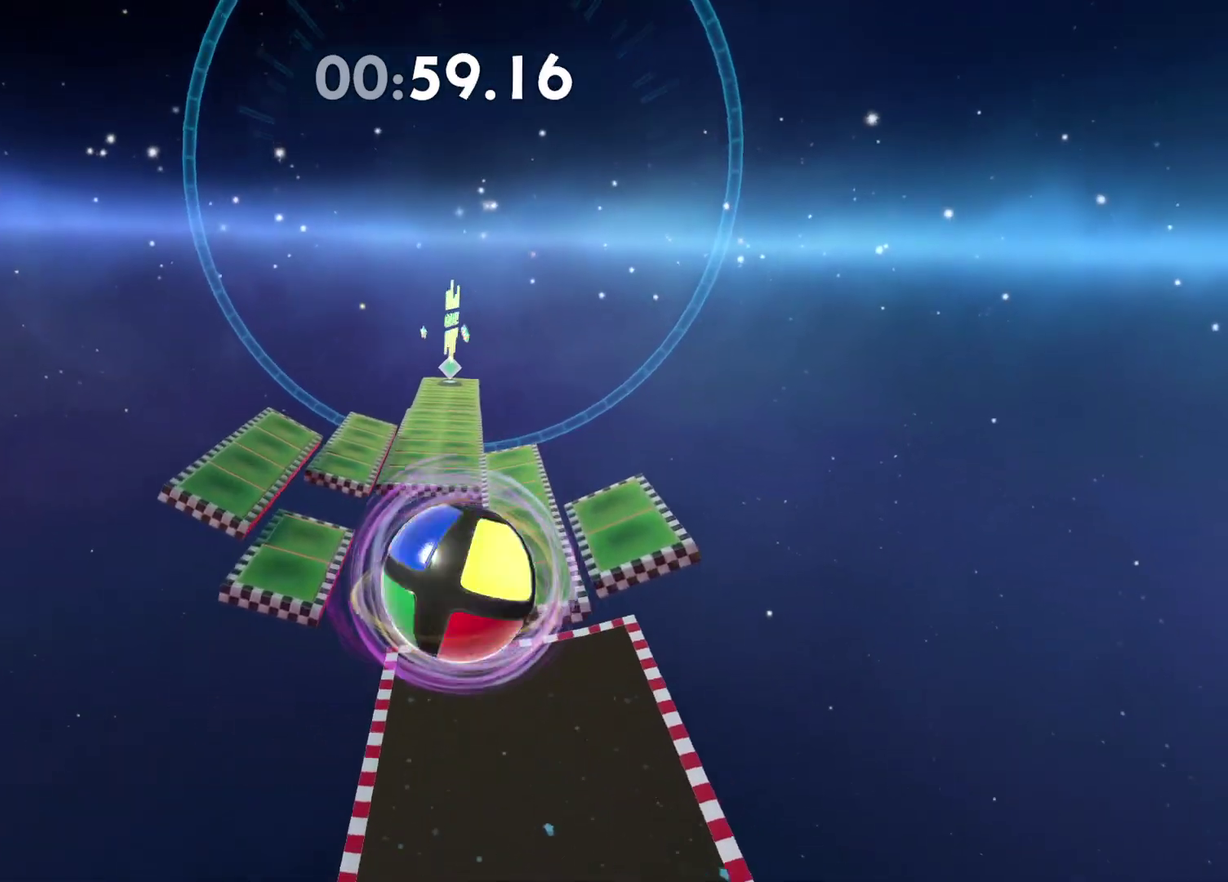
{"buttons": [], "left_stick": "up", "right_stick": "center", "events": [[150, "left_stick", "up"]]}
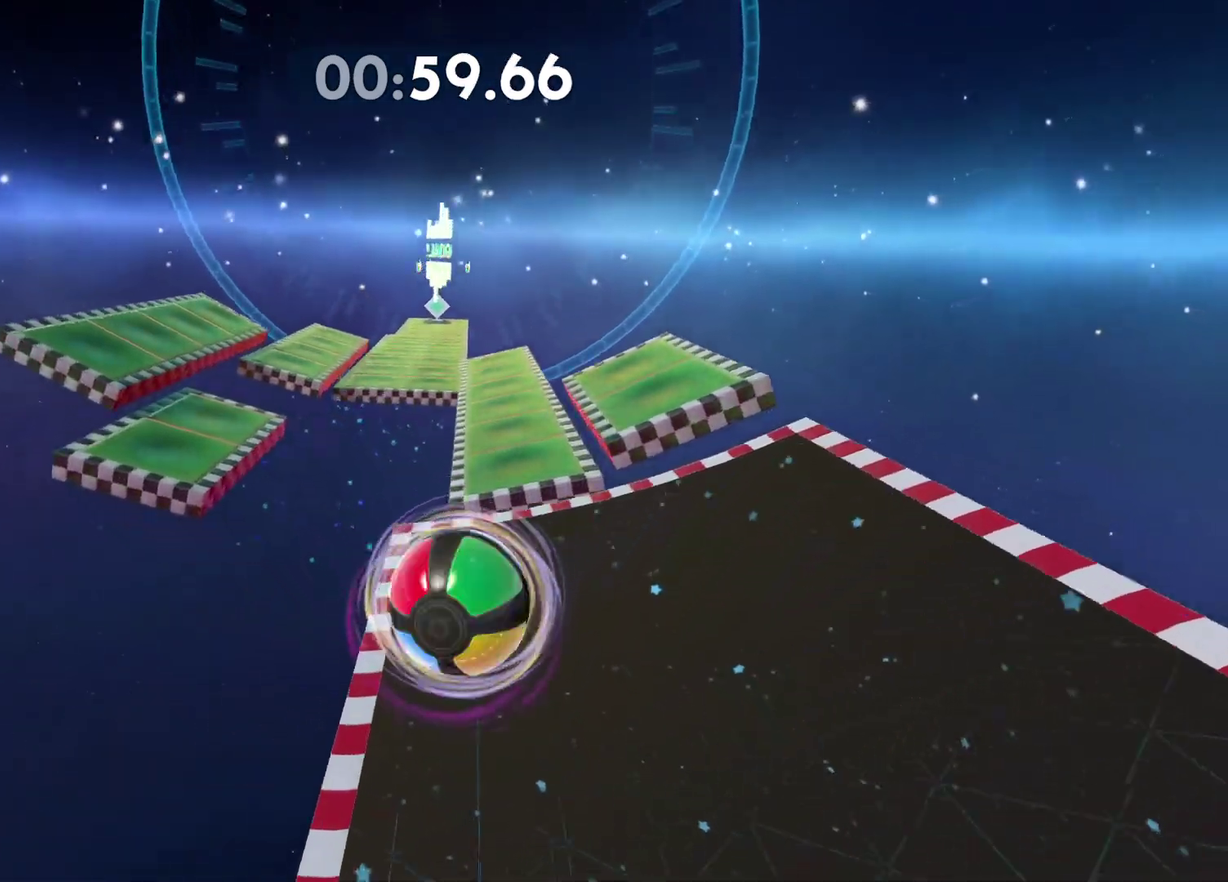
{"buttons": [], "left_stick": "up-left", "right_stick": "center", "events": [[133, "left_stick", "up-left"]]}
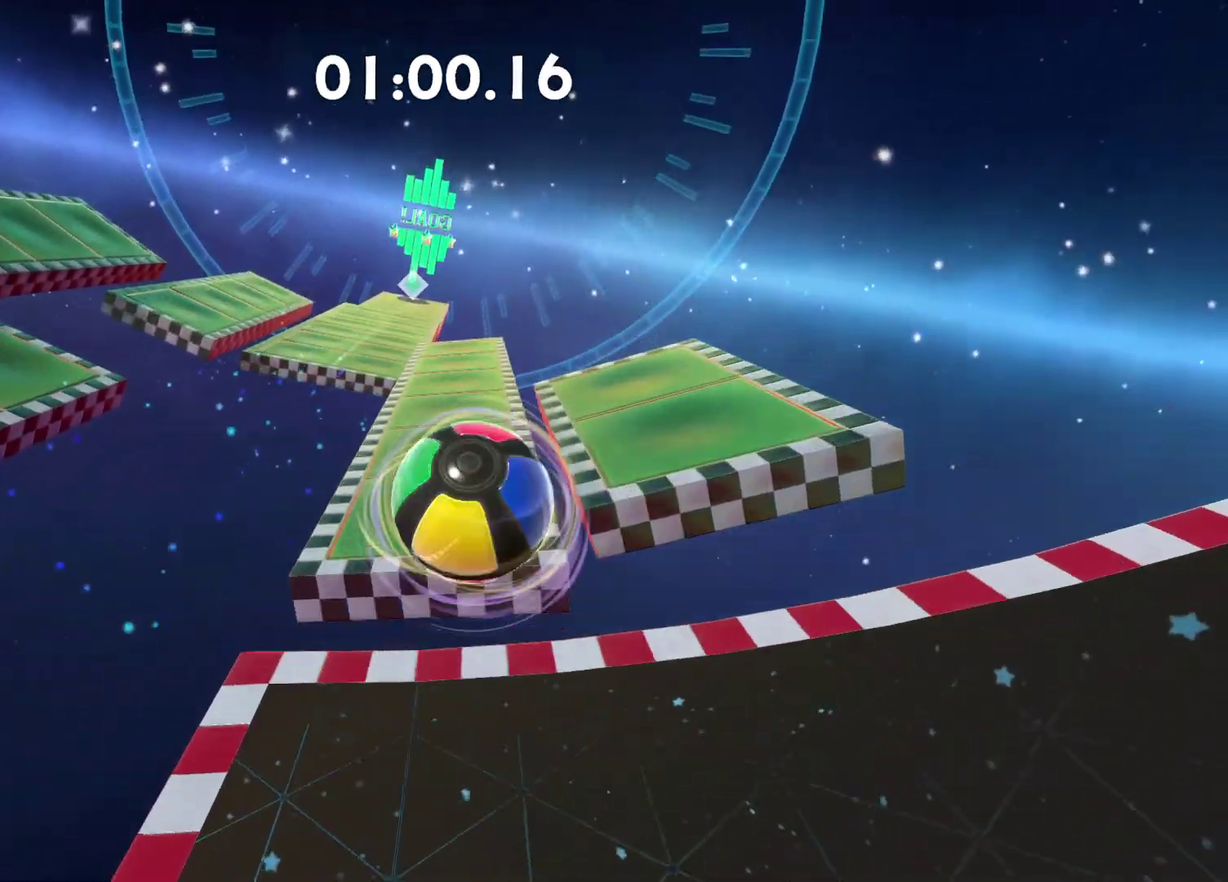
{"buttons": [], "left_stick": "left", "right_stick": "center", "events": [[67, "left_stick", "left"]]}
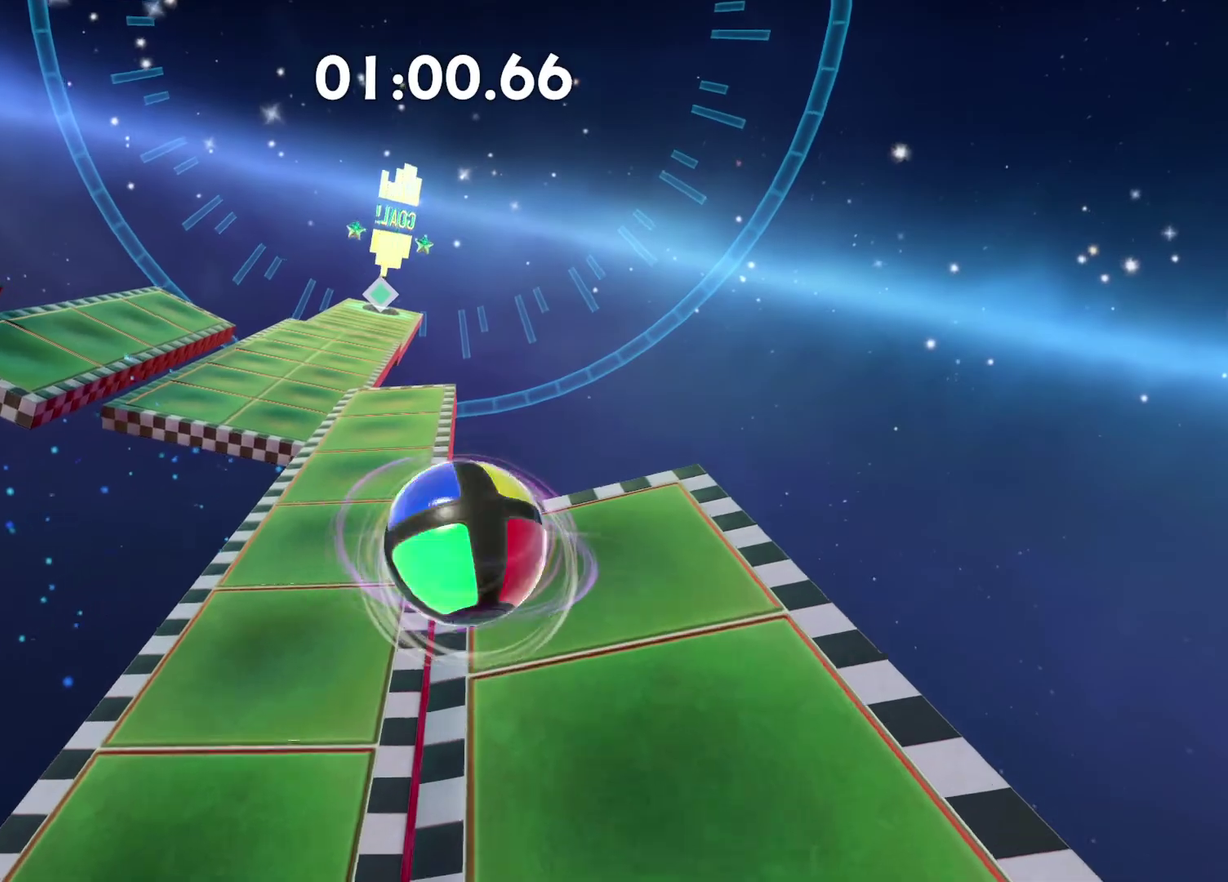
{"buttons": [], "left_stick": "up", "right_stick": "center"}
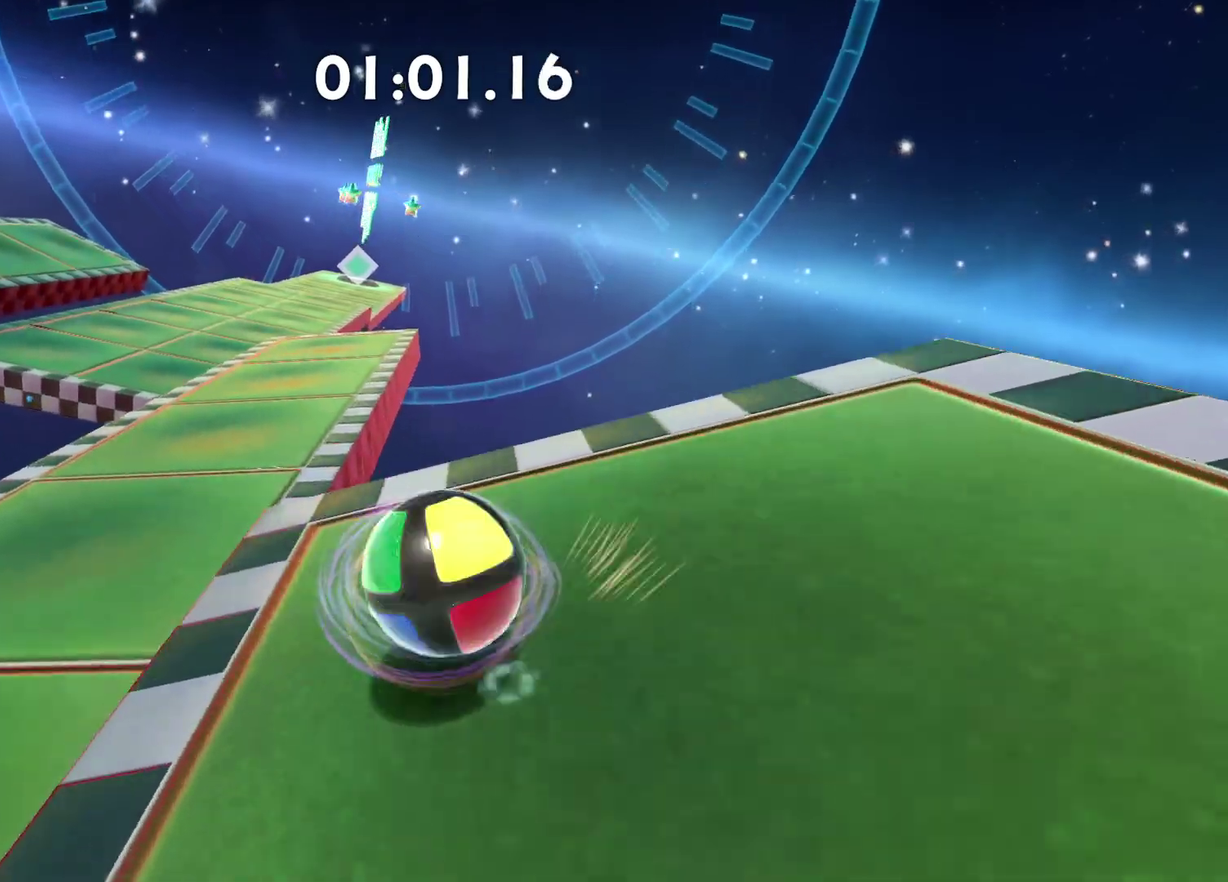
{"buttons": [], "left_stick": "up-right", "right_stick": "center", "events": [[233, "left_stick", "up-right"]]}
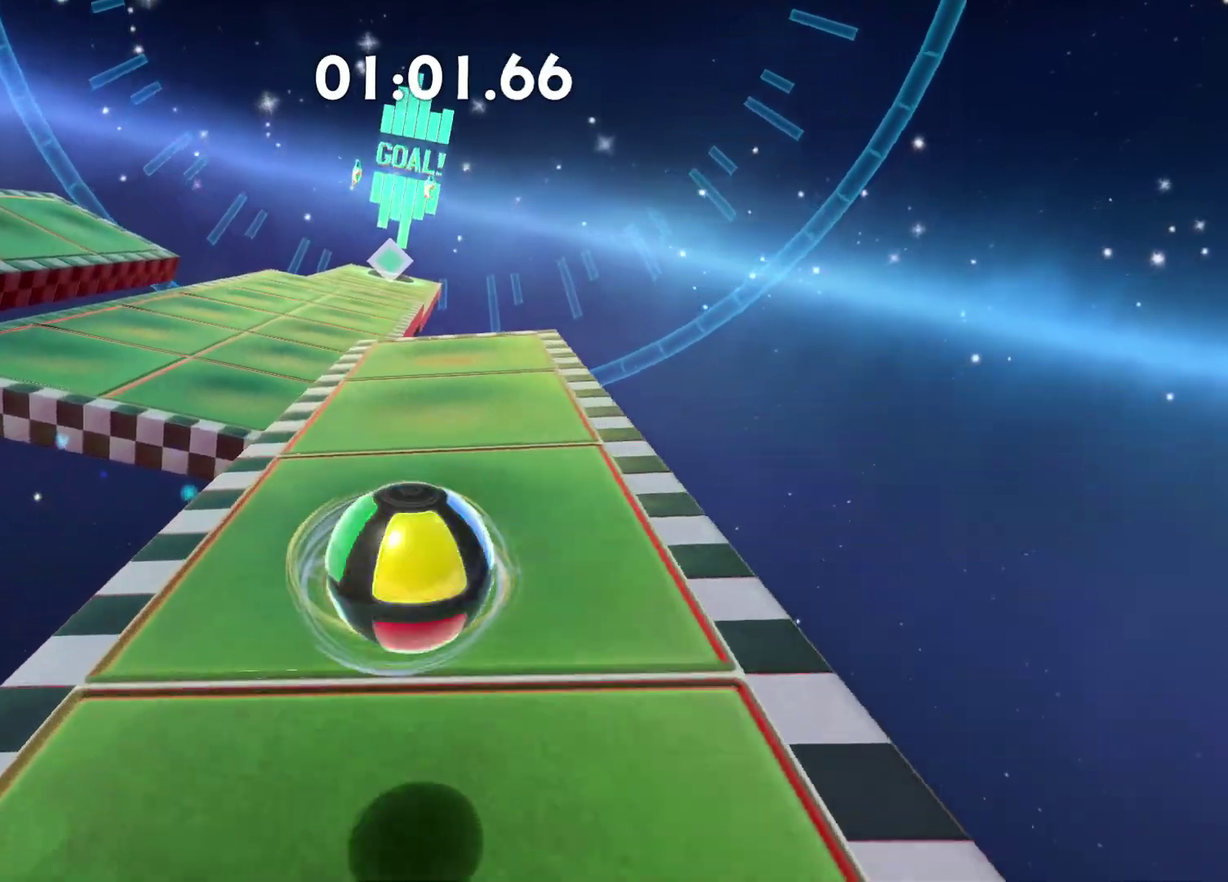
{"buttons": [], "left_stick": "up", "right_stick": "center", "events": [[50, "A", "down"], [283, "A", "up"], [400, "left_stick", "up"]]}
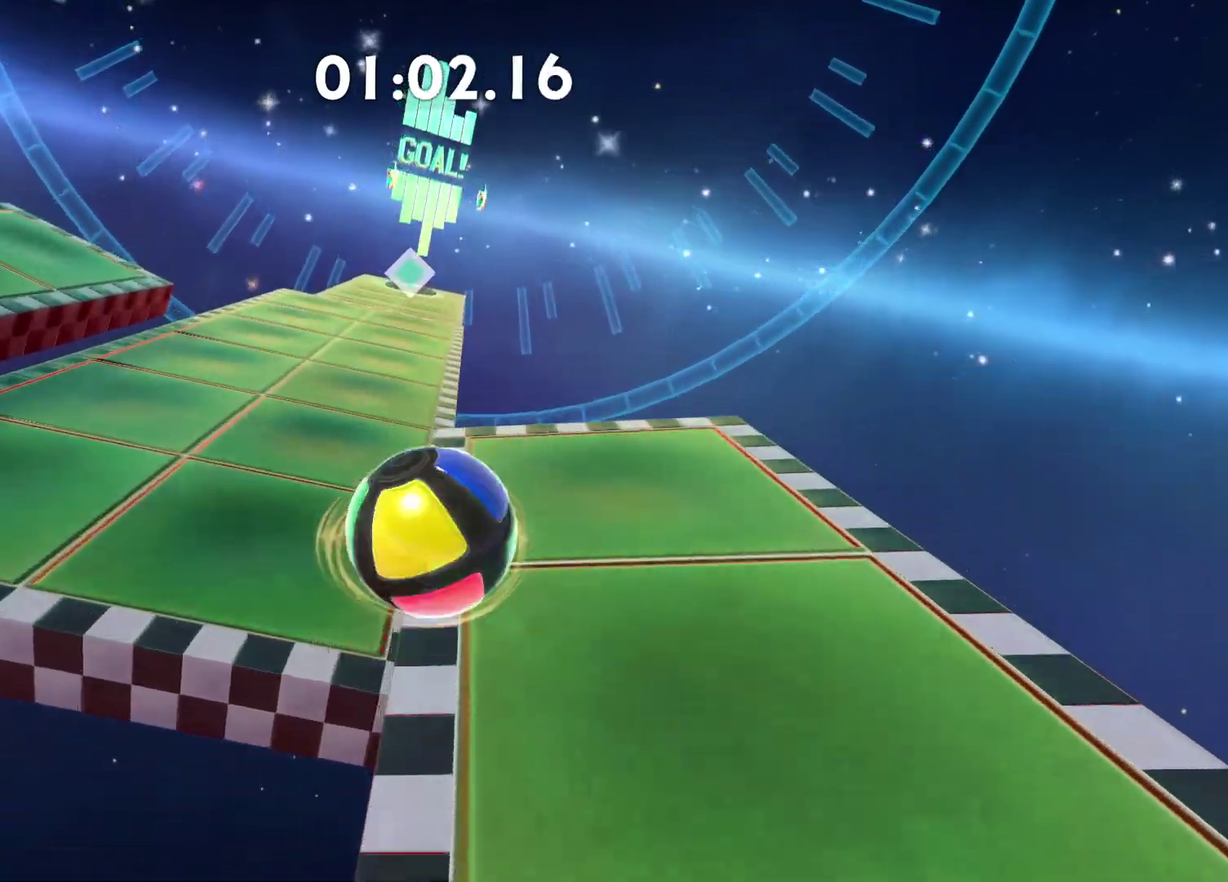
{"buttons": [], "left_stick": "up-left", "right_stick": "center", "events": [[33, "left_stick", "up-left"]]}
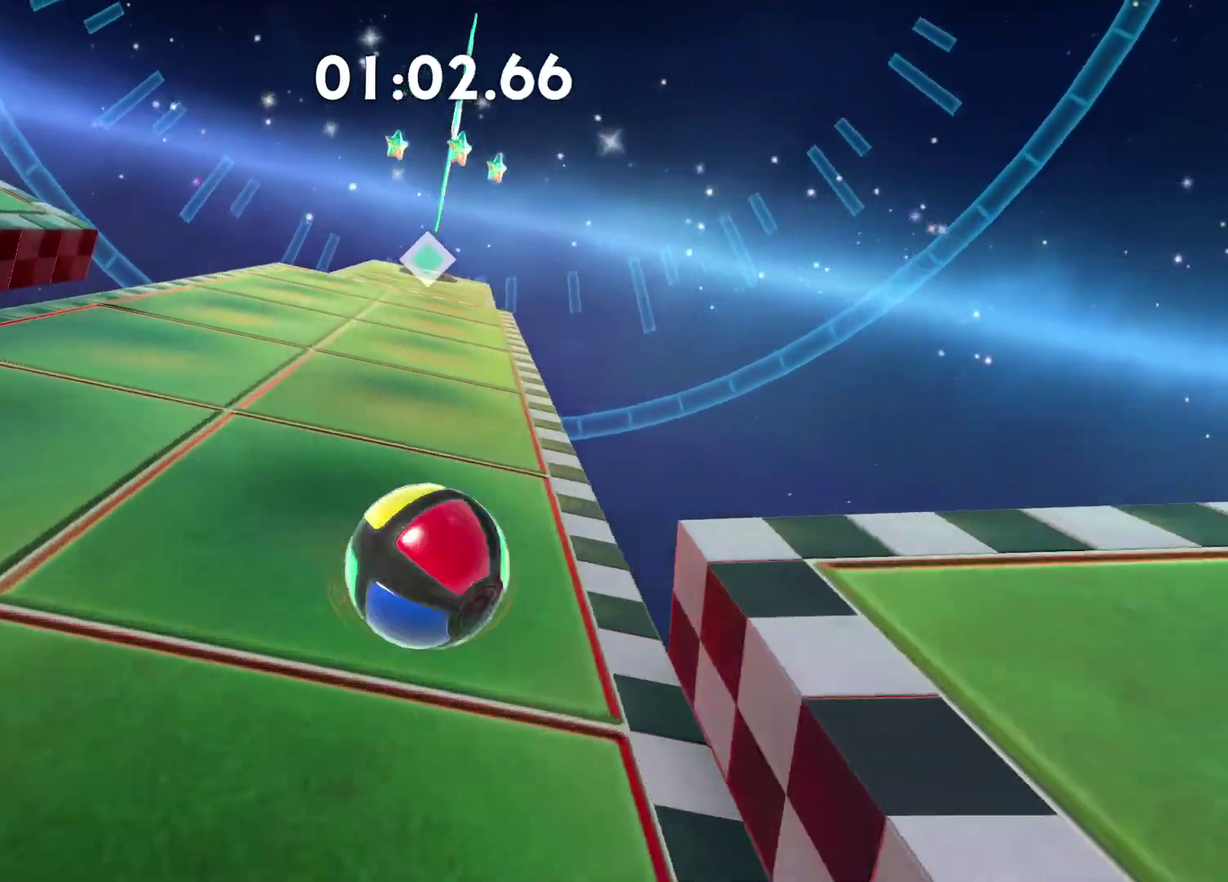
{"buttons": [], "left_stick": "up", "right_stick": "center", "events": [[383, "left_stick", "up"]]}
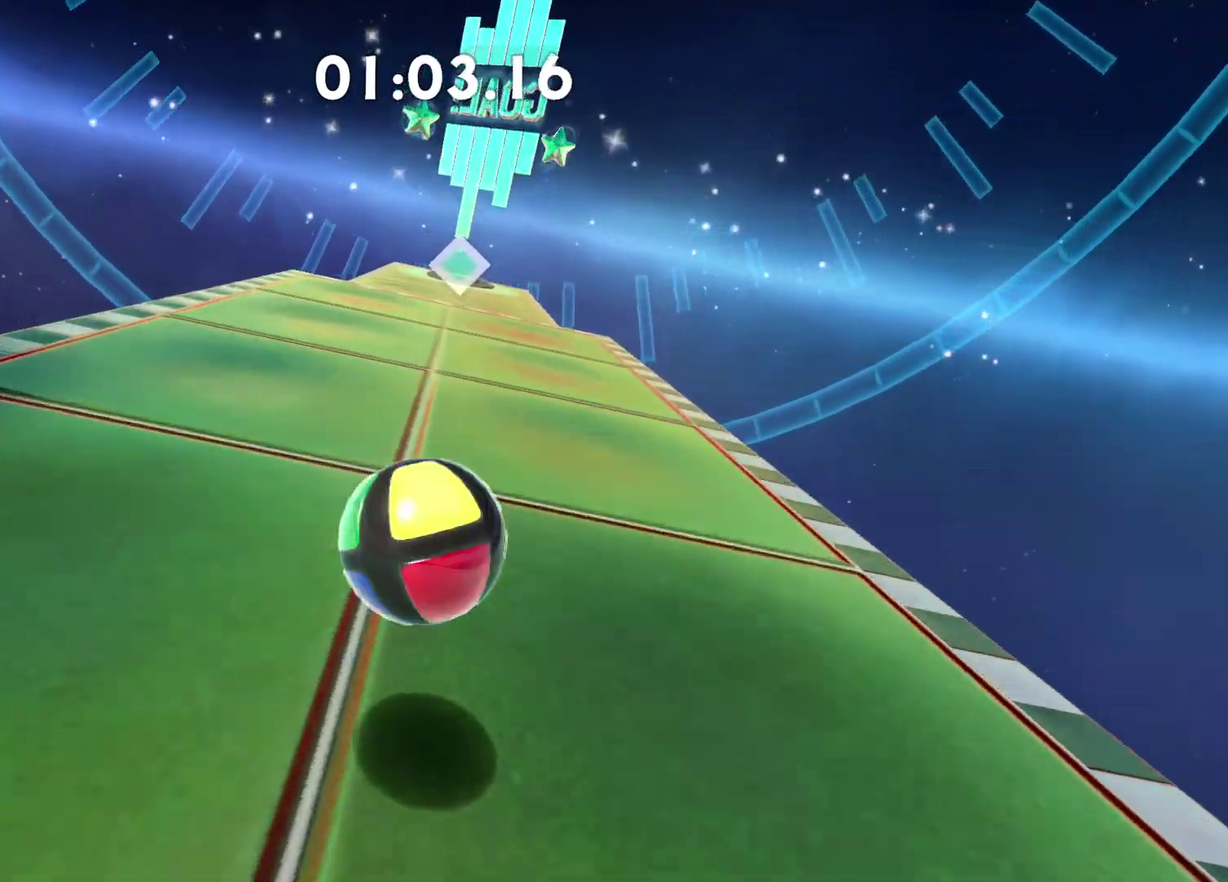
{"buttons": [], "left_stick": "up", "right_stick": "center", "events": []}
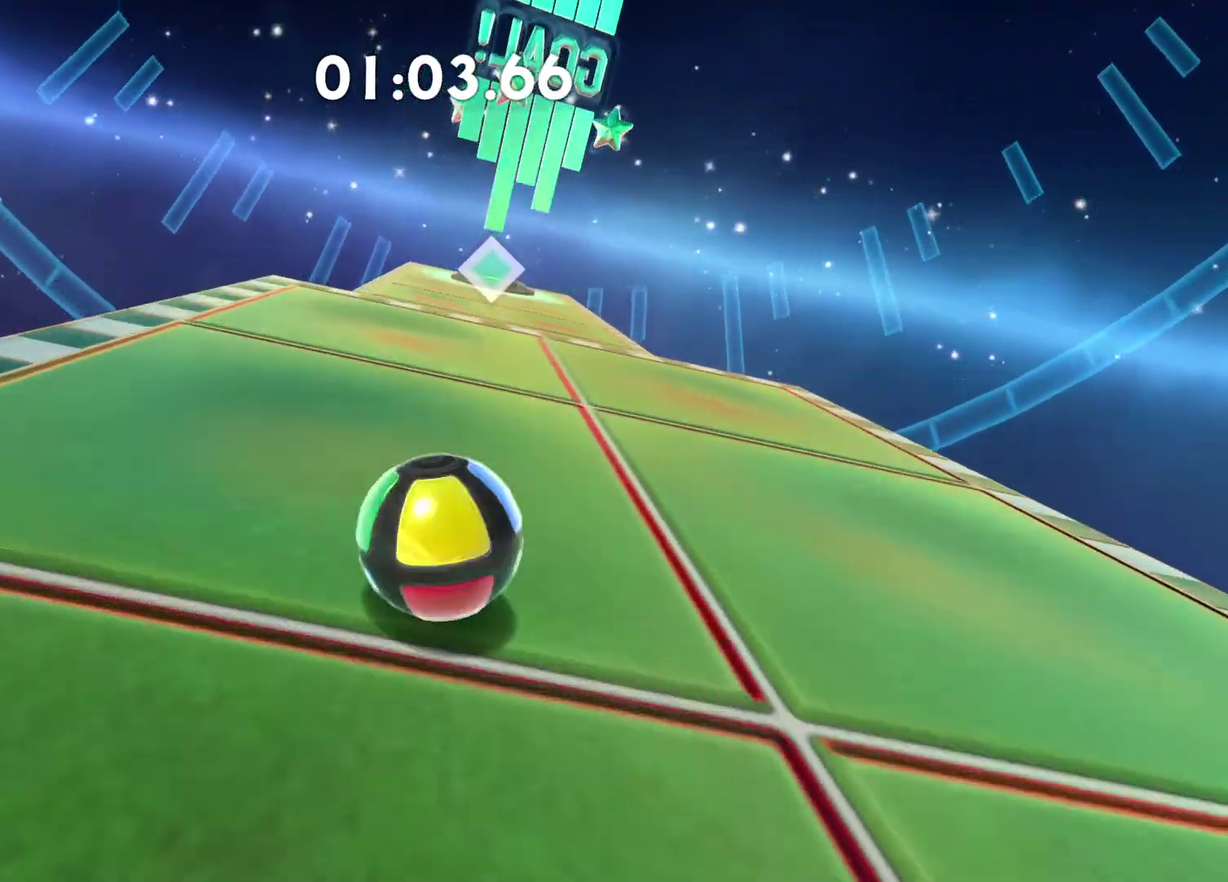
{"buttons": [], "left_stick": "up", "right_stick": "center", "events": []}
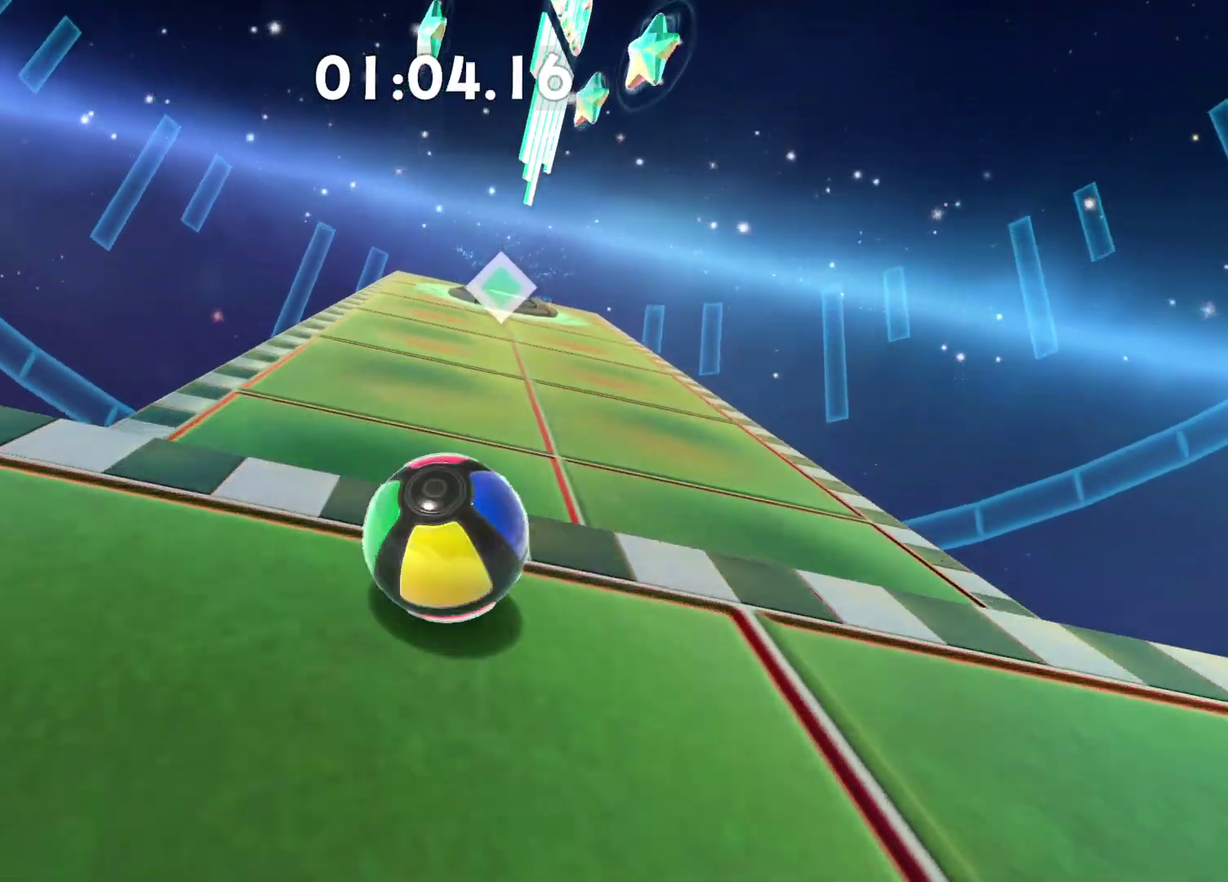
{"buttons": [], "left_stick": "up", "right_stick": "center", "events": []}
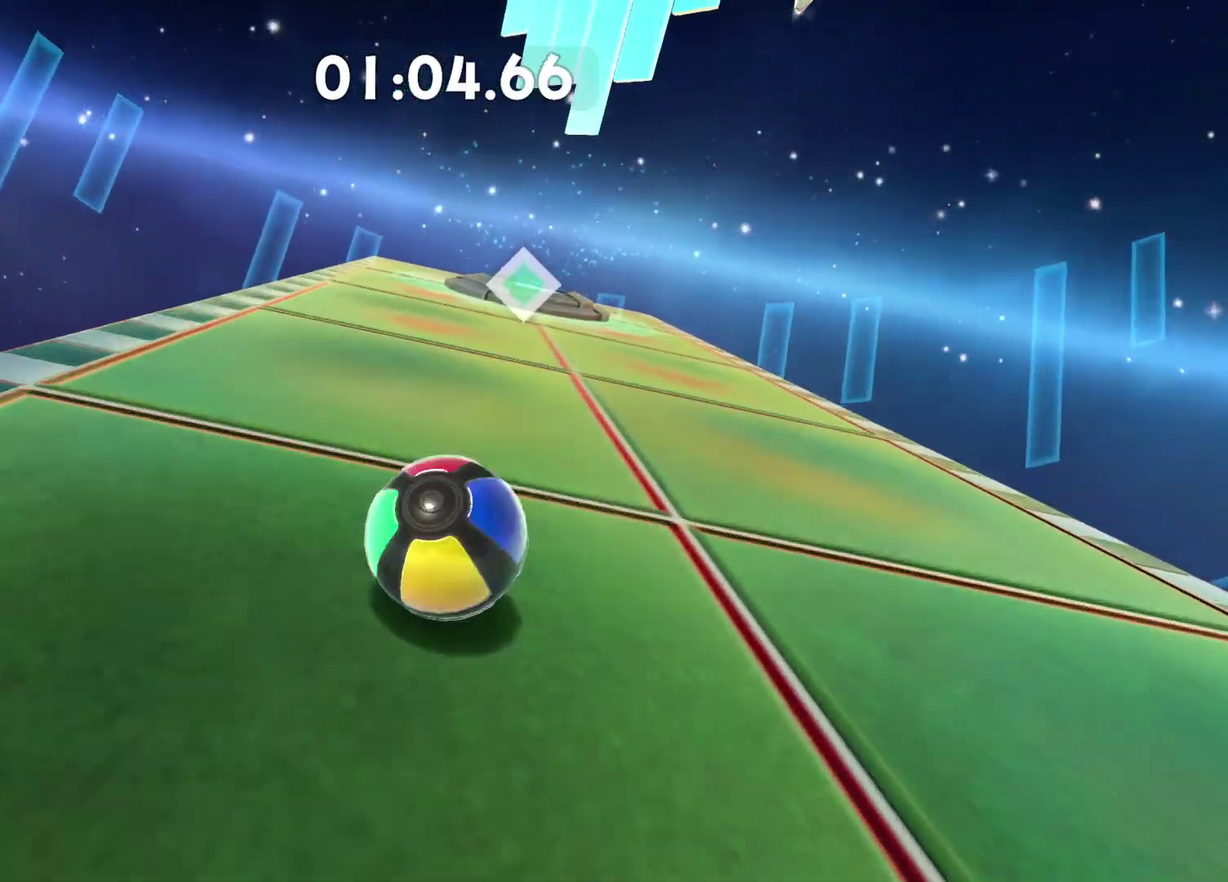
{"buttons": [], "left_stick": "up-right", "right_stick": "center", "events": [[267, "left_stick", "up-right"], [350, "A", "down"], [433, "A", "up"]]}
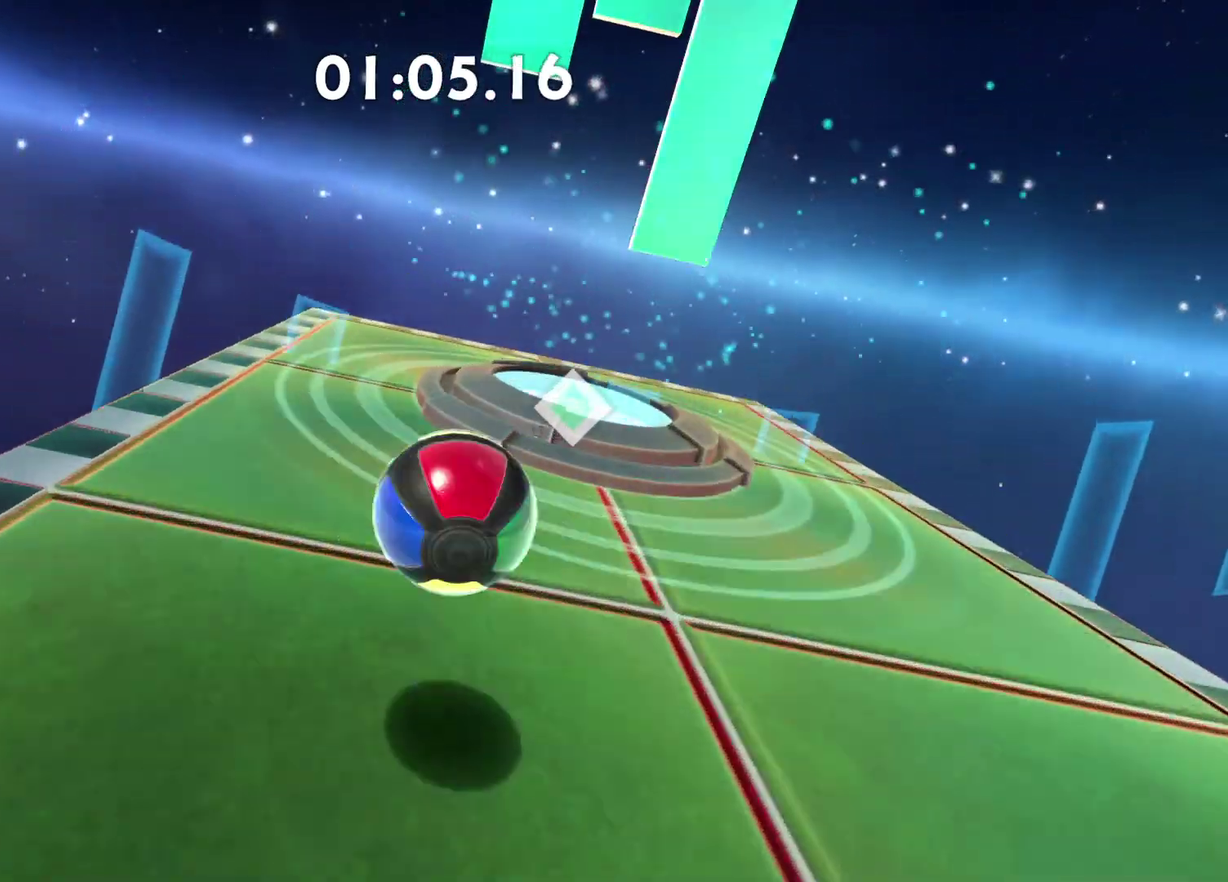
{"buttons": ["A"], "left_stick": "center", "right_stick": "center", "events": [[217, "A", "down"], [283, "A", "up"], [350, "A", "down"], [400, "A", "up"], [400, "left_stick", "center"], [483, "A", "down"]]}
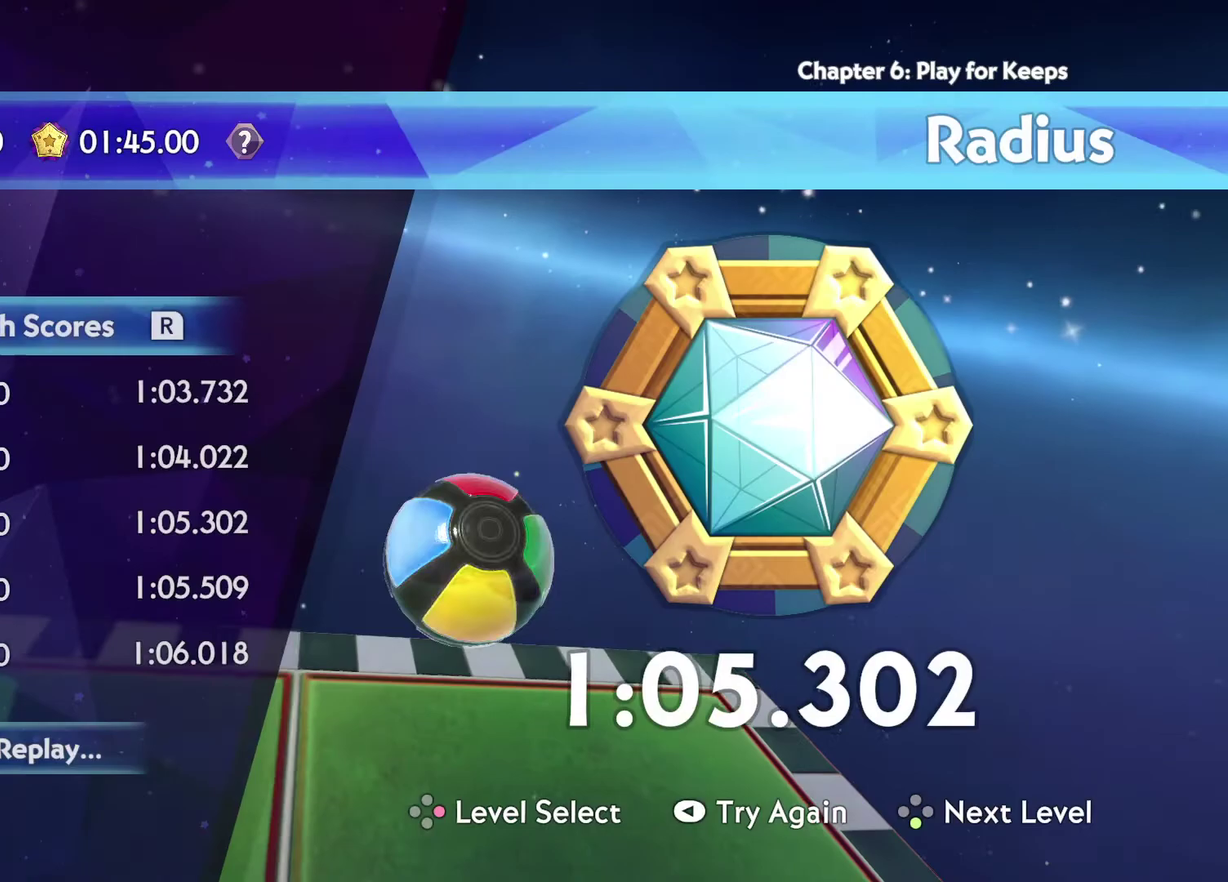
{"buttons": [], "left_stick": "center", "right_stick": "center", "events": [[50, "A", "up"], [117, "A", "down"], [183, "A", "up"], [250, "A", "down"], [300, "A", "up"], [383, "A", "down"], [467, "A", "up"]]}
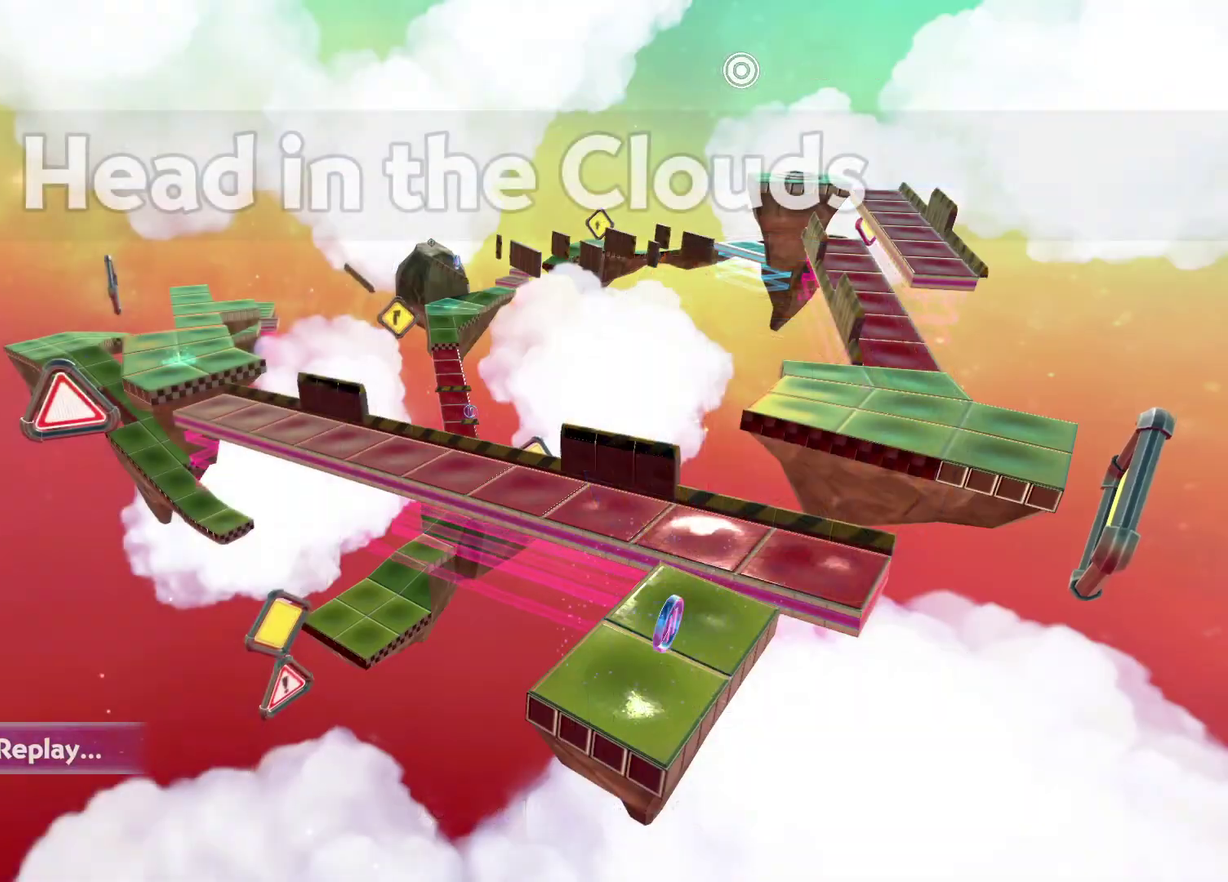
{"buttons": ["A"], "left_stick": "center", "right_stick": "center", "events": [[50, "A", "down"], [117, "A", "up"], [183, "A", "down"], [250, "A", "up"], [333, "A", "down"], [383, "A", "up"], [467, "A", "down"]]}
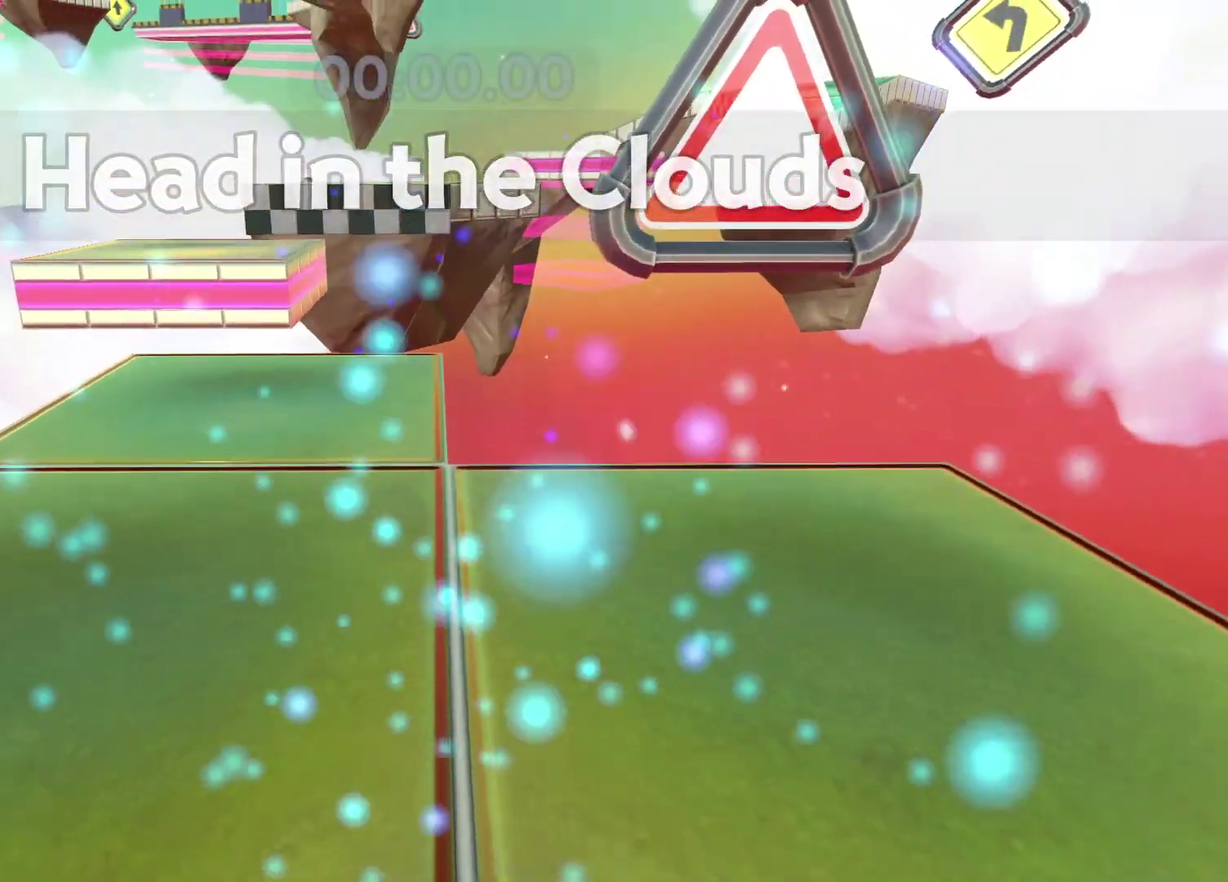
{"buttons": [], "left_stick": "up", "right_stick": "center", "events": [[17, "A", "up"], [100, "A", "down"], [183, "A", "up"], [250, "A", "down"], [317, "left_stick", "up"], [333, "A", "up"]]}